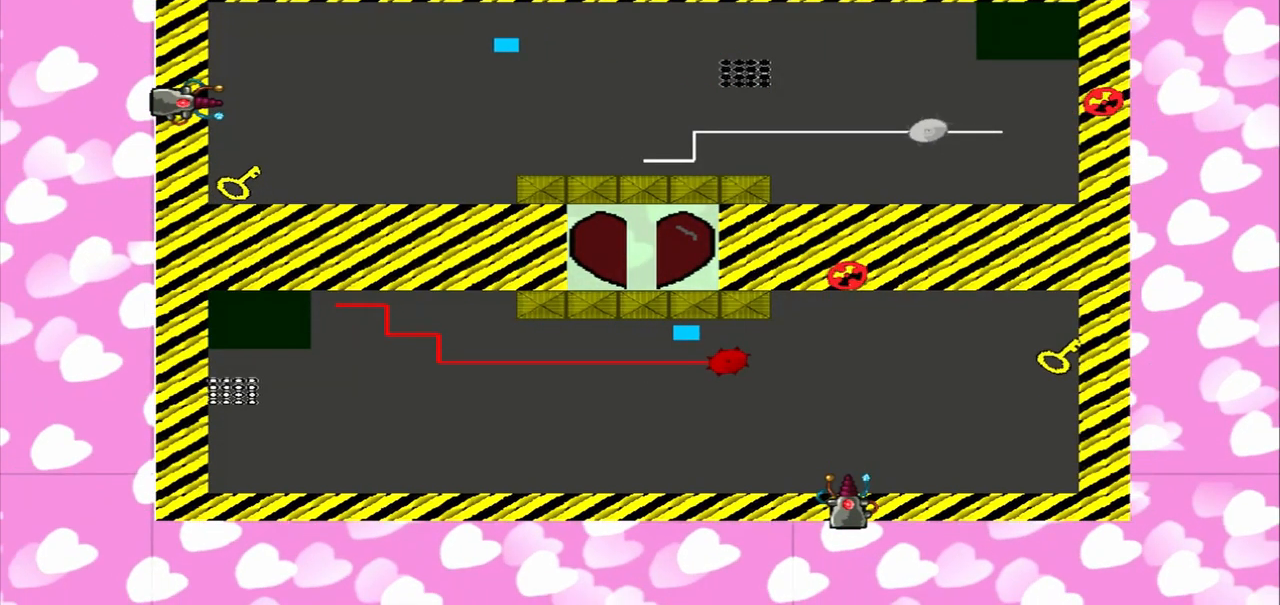
Gameplay with a controller (PlayStation layout); each line is a JSON object with the inputs held at the frame after it. "events" lists button and stick changes between this image and that frame as [ms after this image, input, new state], when the widget could be followed in between. Not read: L2 L3 R2 R3.
{"buttons": [], "left_stick": "left", "right_stick": "down-right", "events": [[251, "right_stick", "up-left"], [418, "right_stick", "down-right"]]}
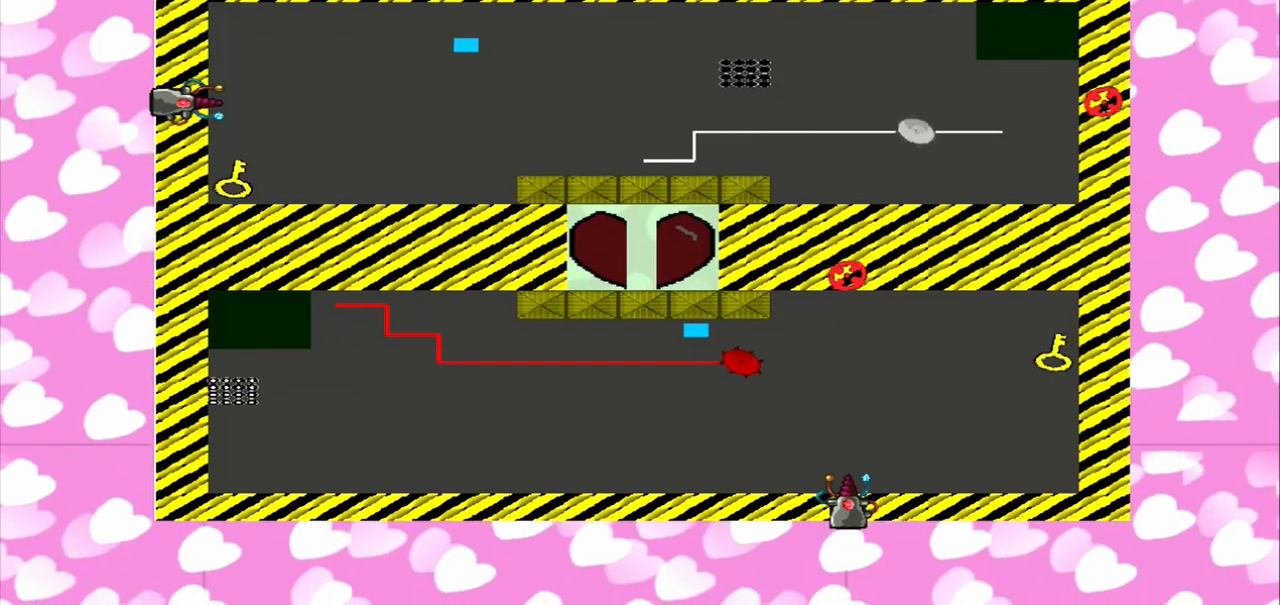
{"buttons": [], "left_stick": "left", "right_stick": "up-left", "events": [[167, "right_stick", "up-left"], [417, "right_stick", "down-right"], [500, "right_stick", "up-left"]]}
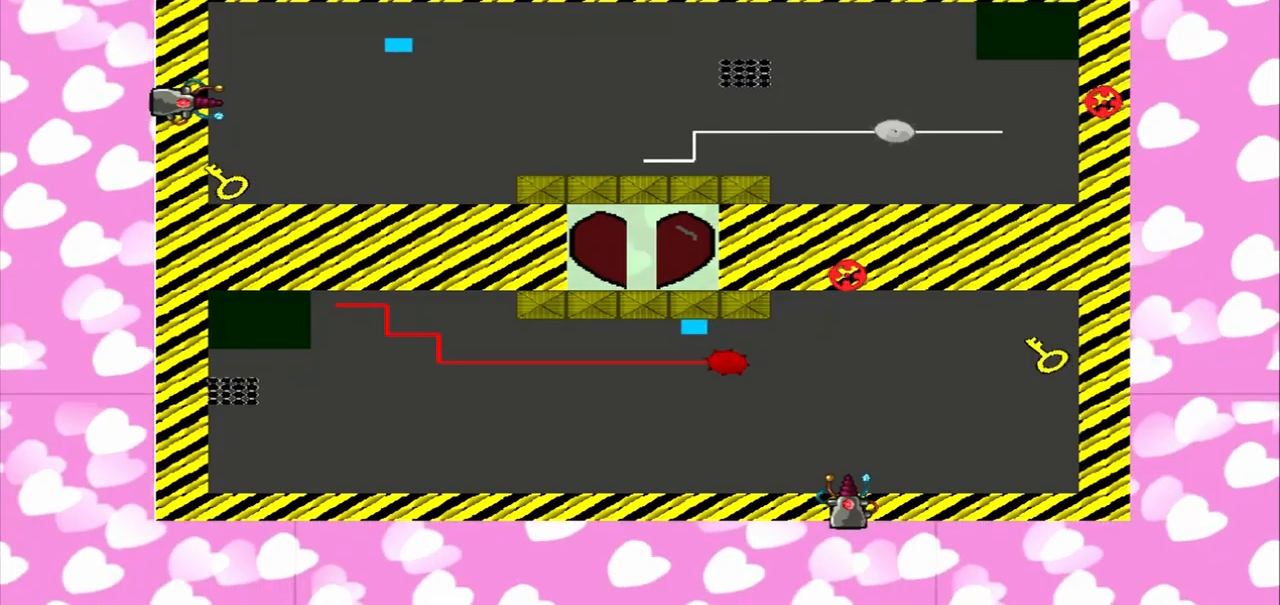
{"buttons": [], "left_stick": "left", "right_stick": "up-right"}
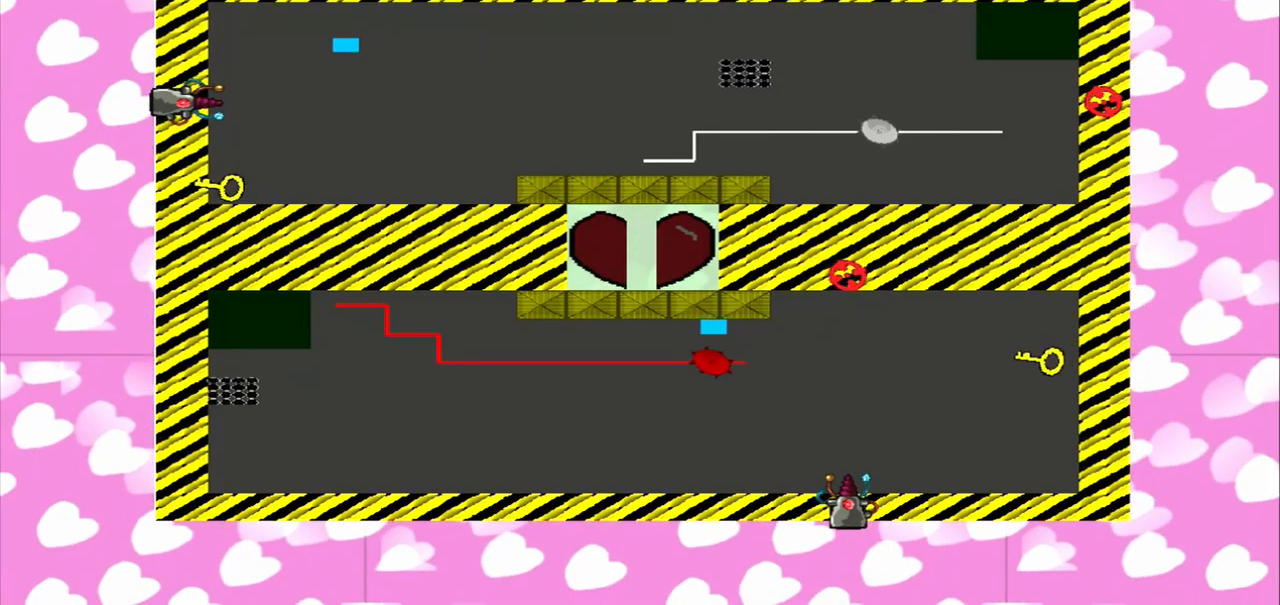
{"buttons": [], "left_stick": "left", "right_stick": "right", "events": [[292, "left_stick", "right"], [292, "right_stick", "right"], [500, "left_stick", "left"]]}
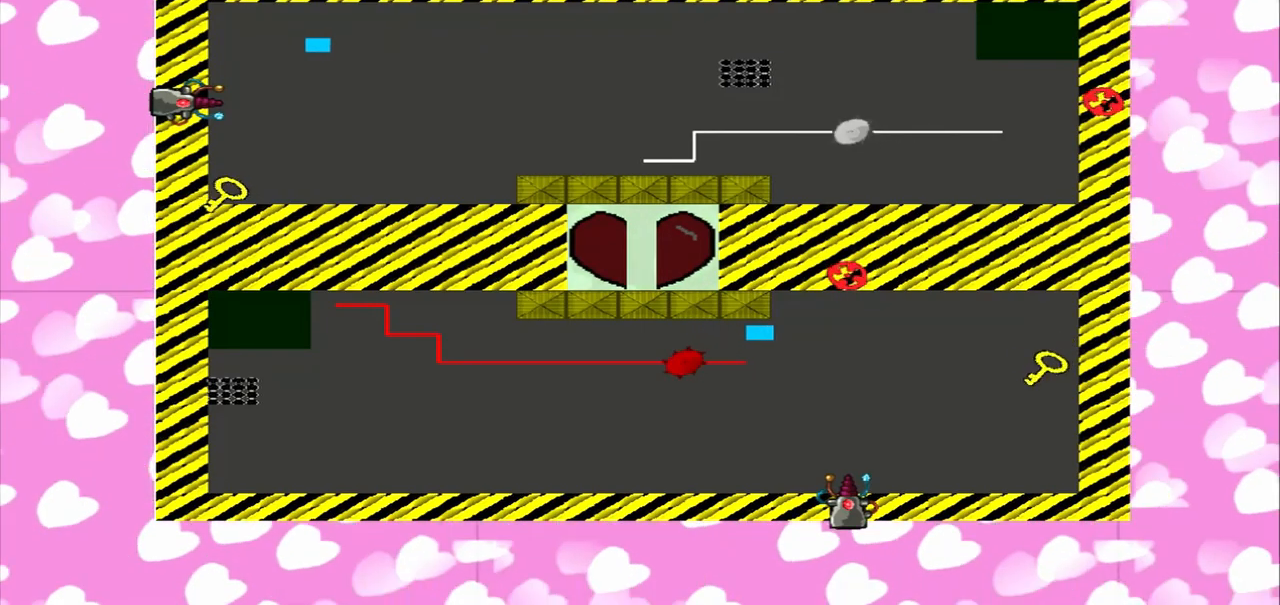
{"buttons": [], "left_stick": "left", "right_stick": "left", "events": [[125, "right_stick", "left"], [292, "left_stick", "right"], [334, "right_stick", "right"], [459, "left_stick", "left"], [500, "right_stick", "left"]]}
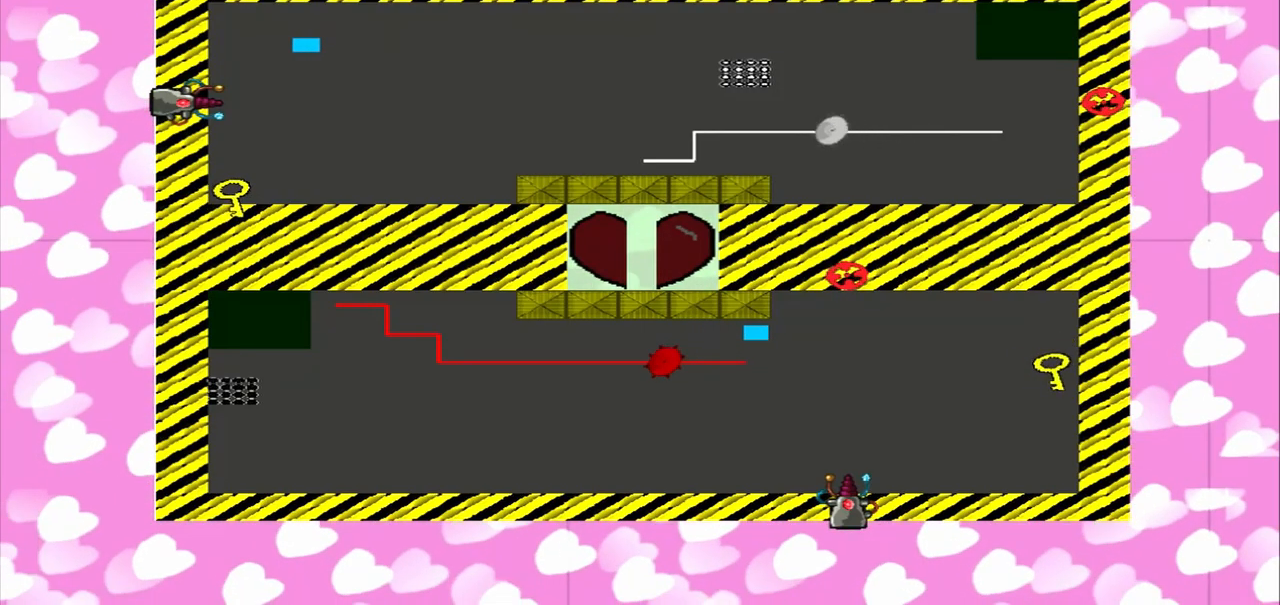
{"buttons": [], "left_stick": "left", "right_stick": "left", "events": [[167, "left_stick", "right"], [375, "left_stick", "left"]]}
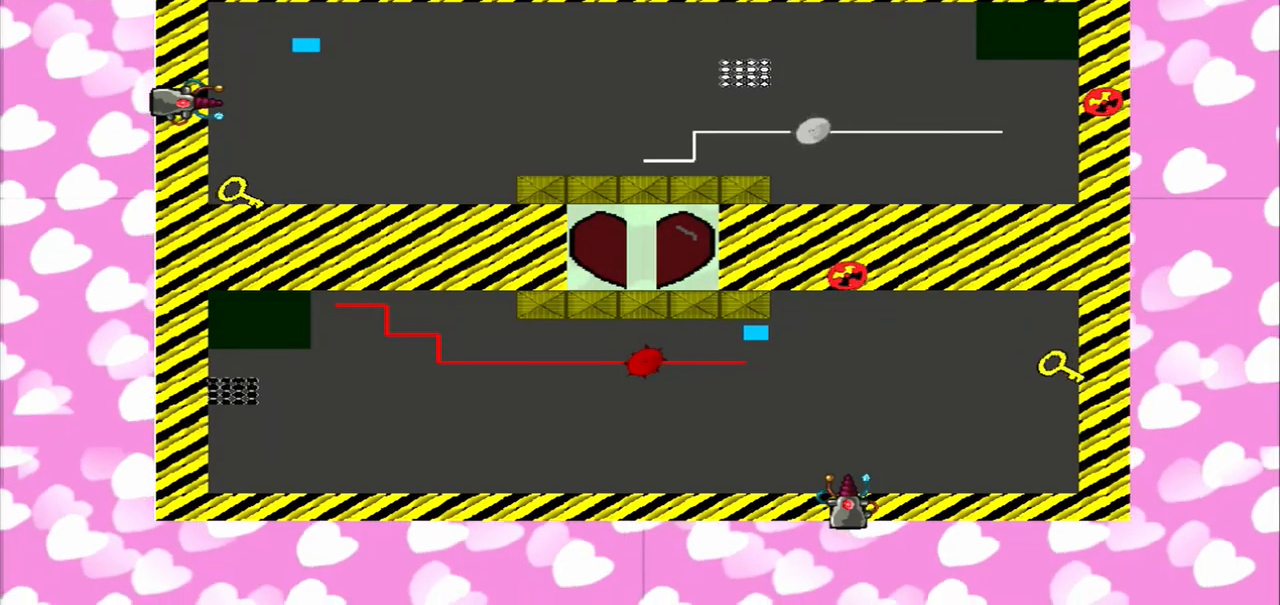
{"buttons": [], "left_stick": "right", "right_stick": "left", "events": [[42, "right_stick", "right"], [125, "left_stick", "right"], [334, "left_stick", "left"], [500, "left_stick", "right"], [500, "right_stick", "left"]]}
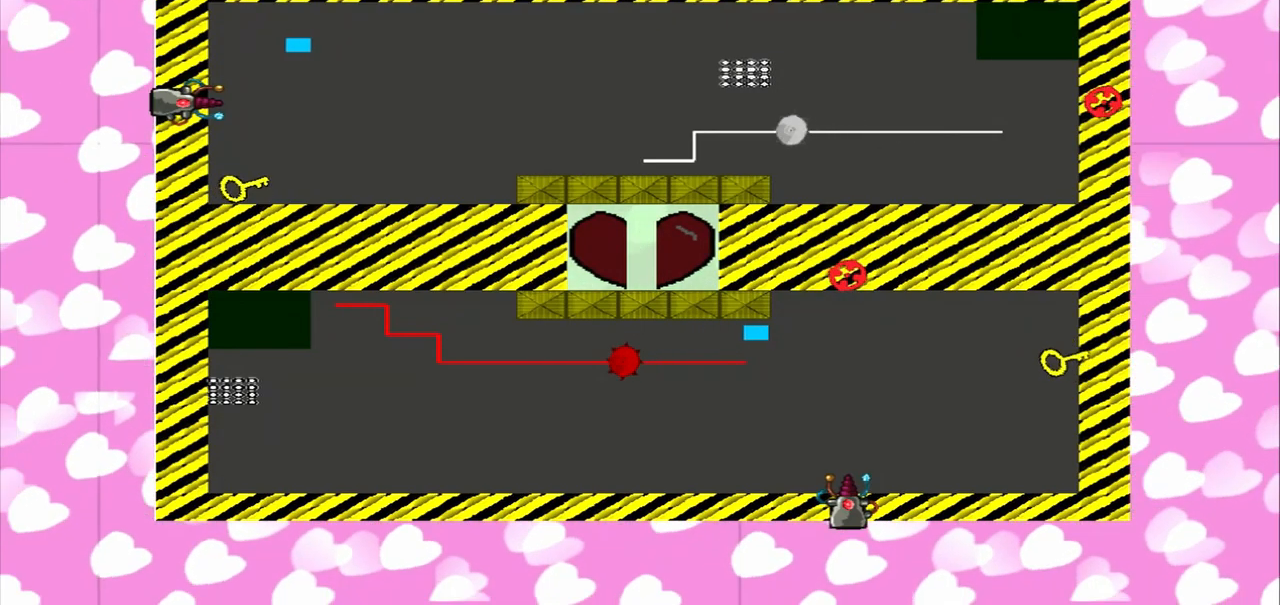
{"buttons": [], "left_stick": "left", "right_stick": "right"}
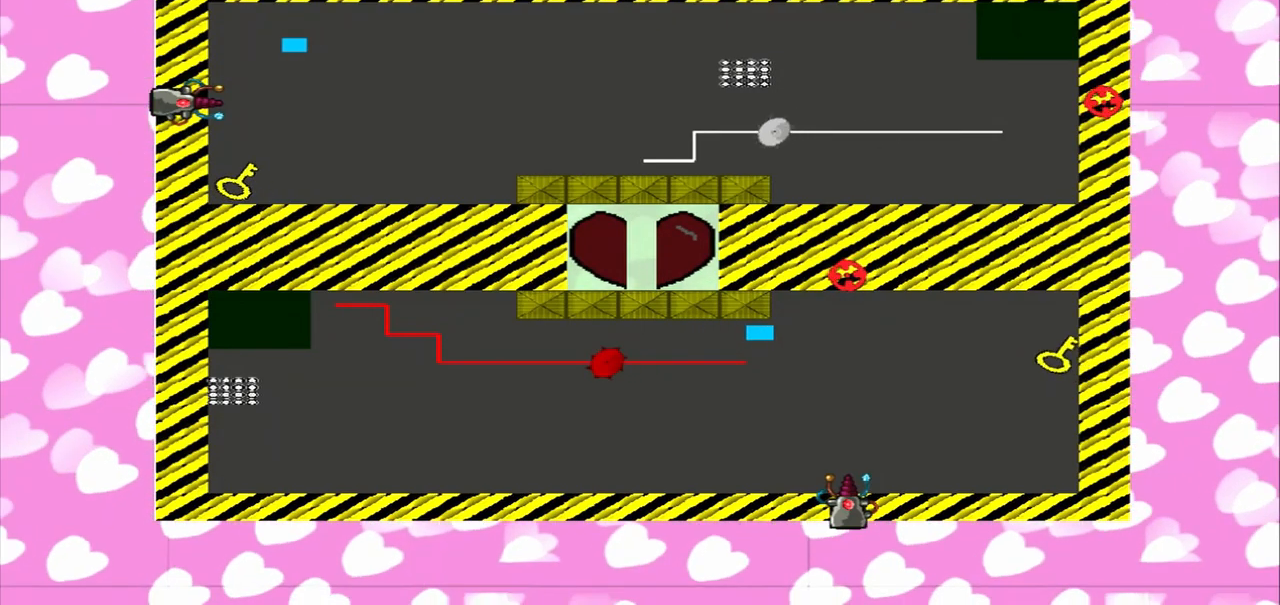
{"buttons": [], "left_stick": "right", "right_stick": "left", "events": [[125, "left_stick", "right"], [167, "right_stick", "left"], [250, "left_stick", "left"], [459, "left_stick", "right"]]}
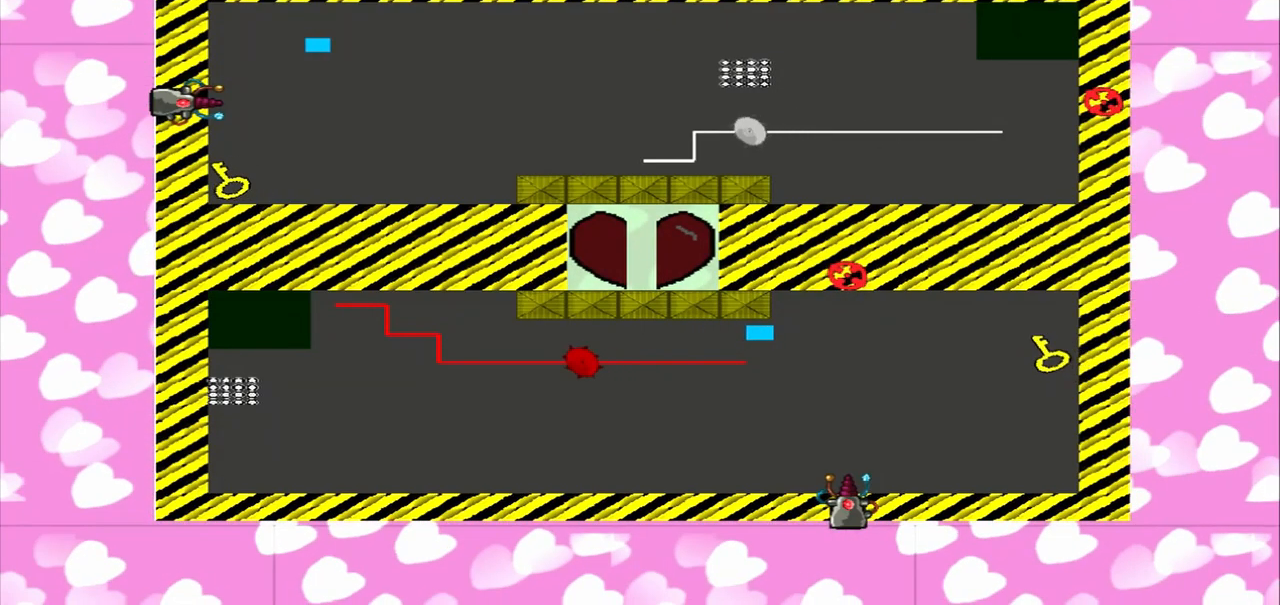
{"buttons": [], "left_stick": "left", "right_stick": "right", "events": [[42, "left_stick", "left"], [250, "right_stick", "right"]]}
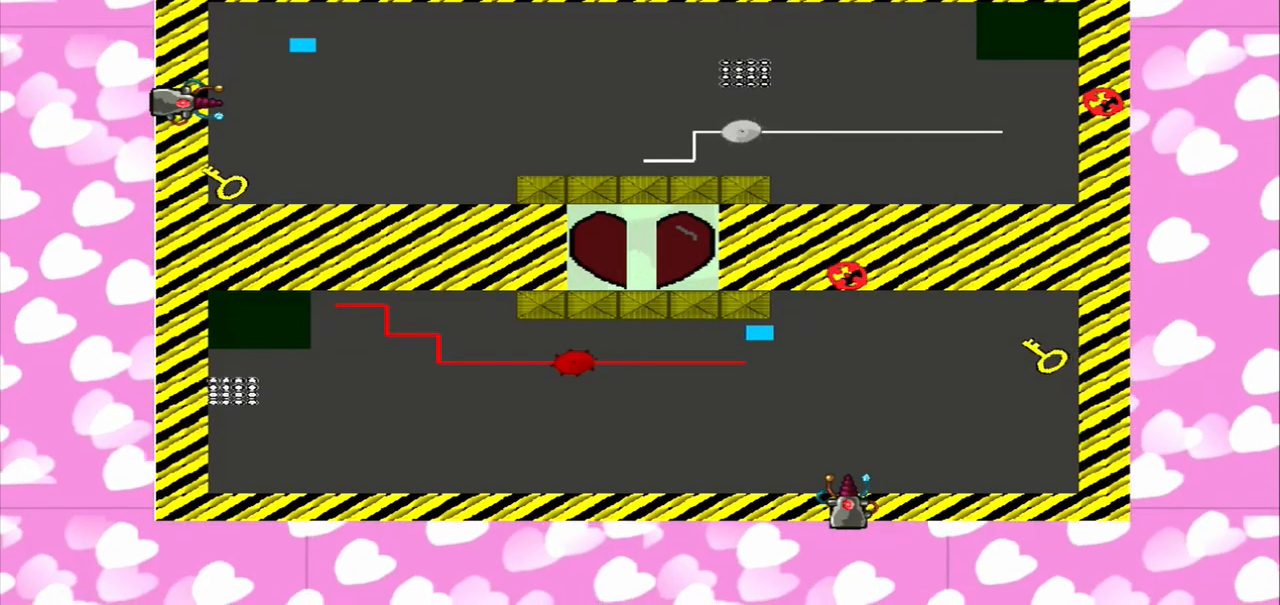
{"buttons": [], "left_stick": "left", "right_stick": "right"}
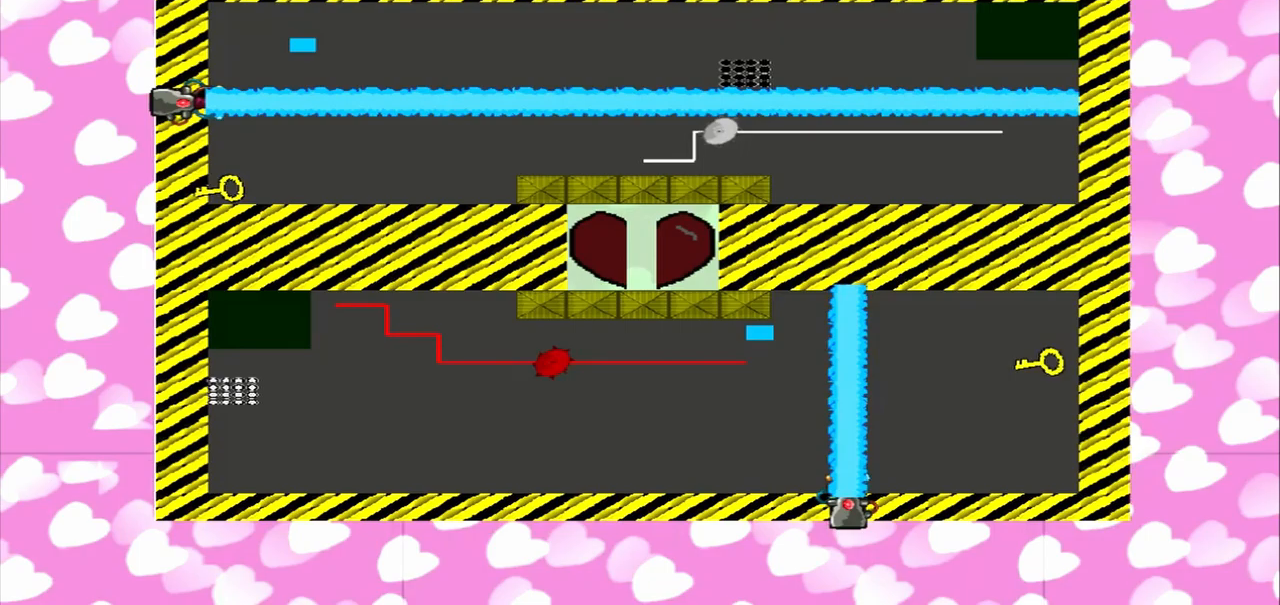
{"buttons": [], "left_stick": "left", "right_stick": "left"}
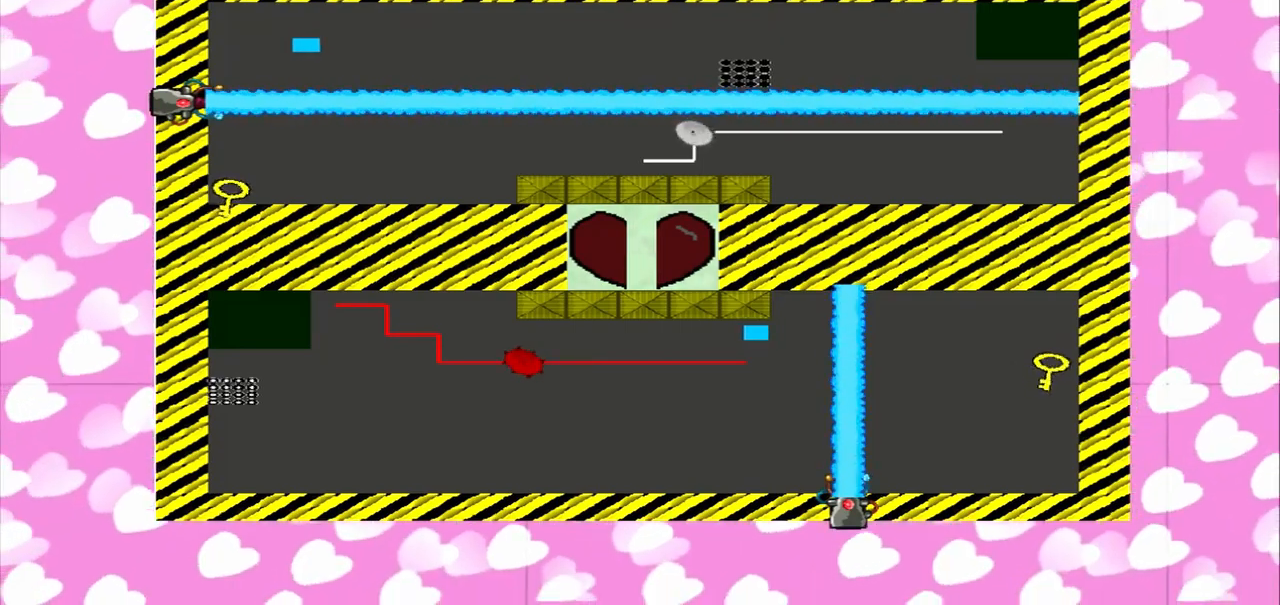
{"buttons": [], "left_stick": "left", "right_stick": "left", "events": [[250, "left_stick", "right"], [250, "right_stick", "right"], [333, "left_stick", "left"], [458, "right_stick", "left"]]}
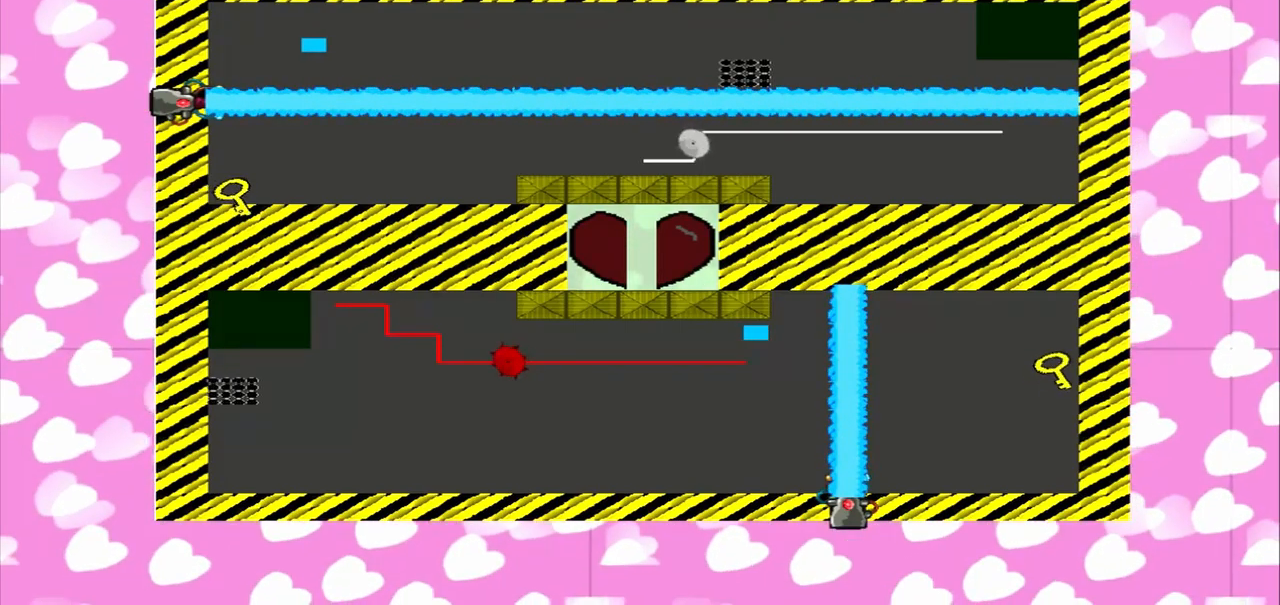
{"buttons": [], "left_stick": "right", "right_stick": "right", "events": [[42, "right_stick", "right"], [167, "right_stick", "left"], [208, "left_stick", "right"], [458, "right_stick", "right"]]}
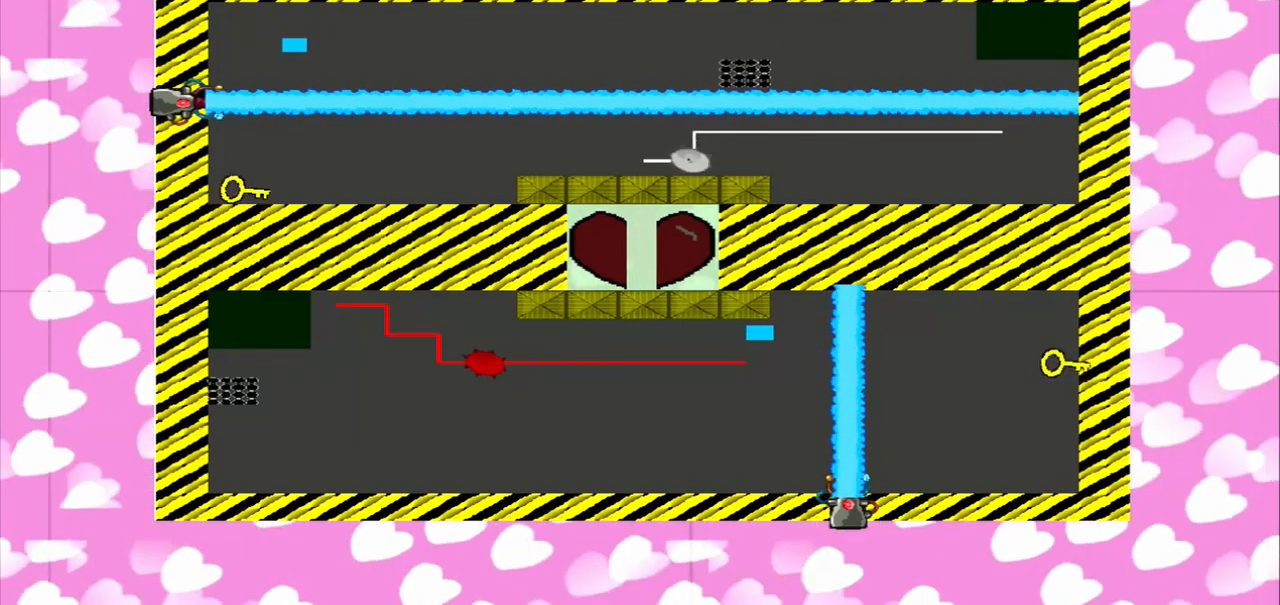
{"buttons": [], "left_stick": "left", "right_stick": "right", "events": [[42, "right_stick", "left"], [125, "right_stick", "right"], [292, "left_stick", "left"]]}
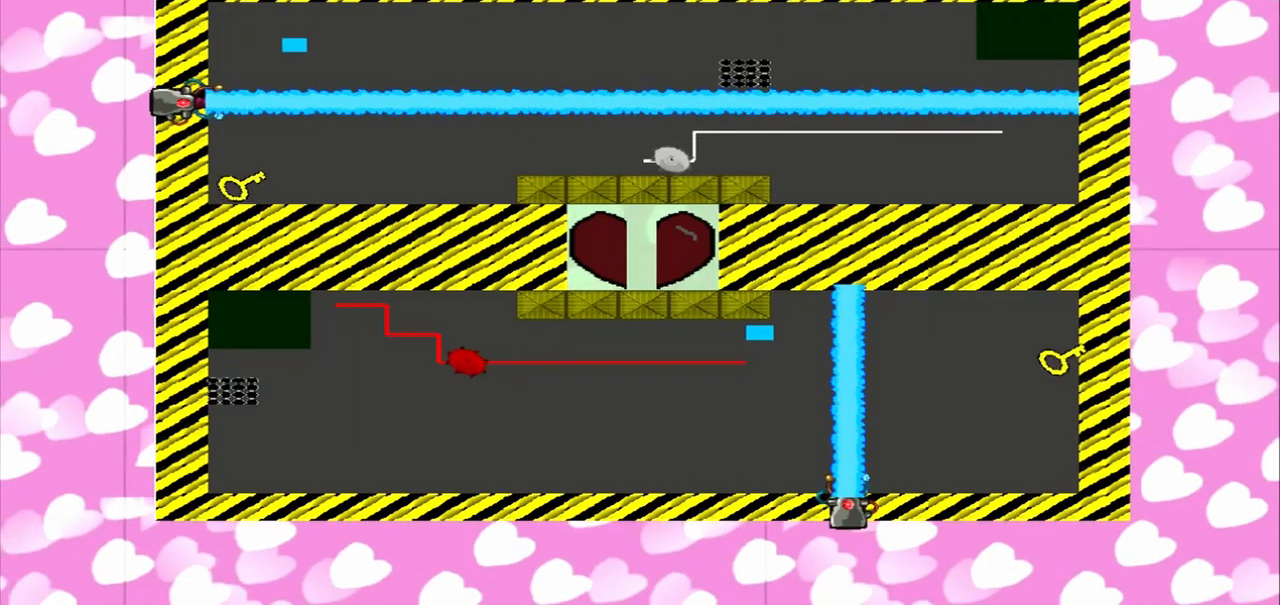
{"buttons": ["CROSS"], "left_stick": "left", "right_stick": "left", "events": [[83, "left_stick", "right"], [83, "right_stick", "left"], [292, "R1", "down"], [292, "left_stick", "left"], [417, "R1", "up"], [458, "CROSS", "down"]]}
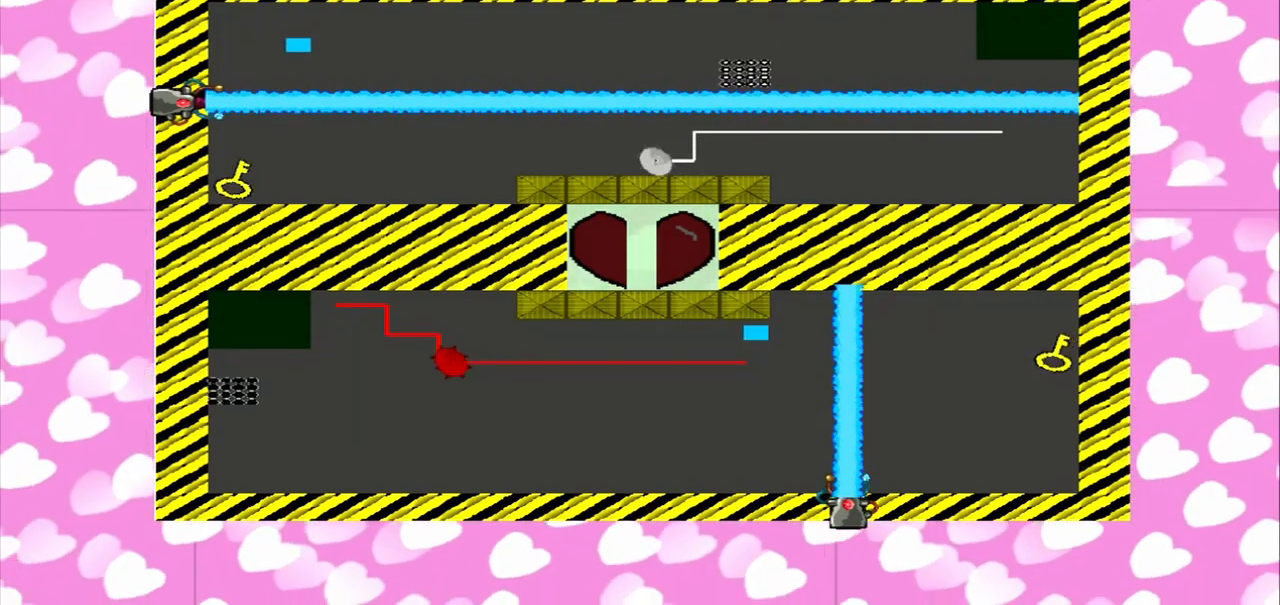
{"buttons": [], "left_stick": "right", "right_stick": "left"}
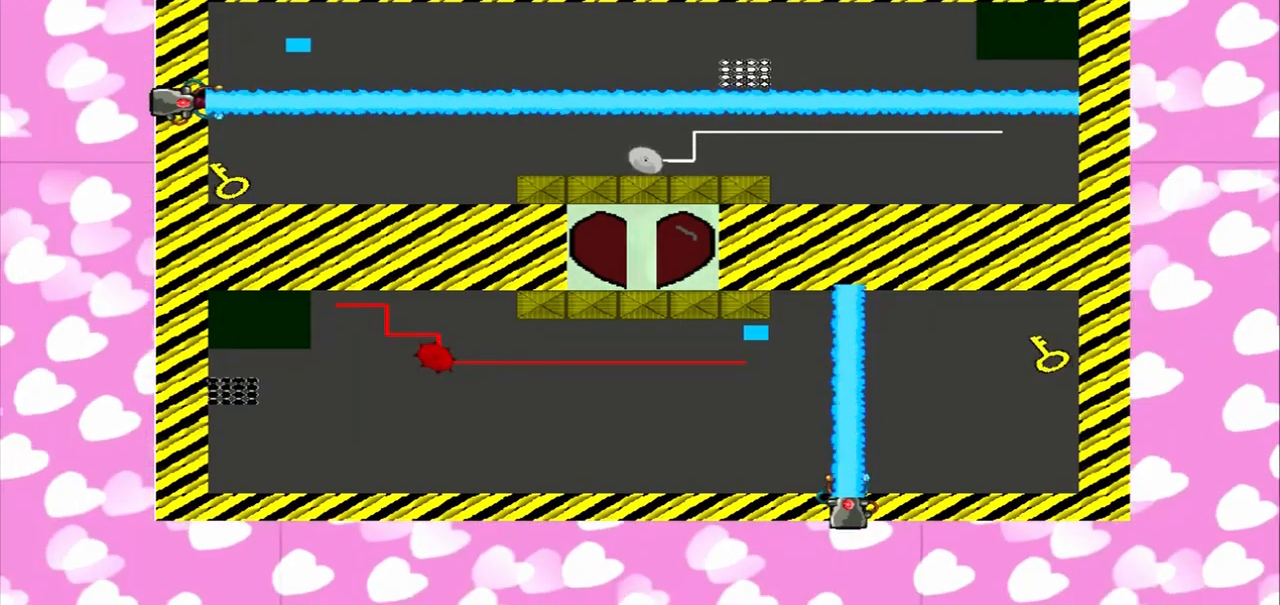
{"buttons": [], "left_stick": "left", "right_stick": "right", "events": [[83, "left_stick", "left"], [250, "right_stick", "right"], [375, "left_stick", "right"], [500, "left_stick", "left"]]}
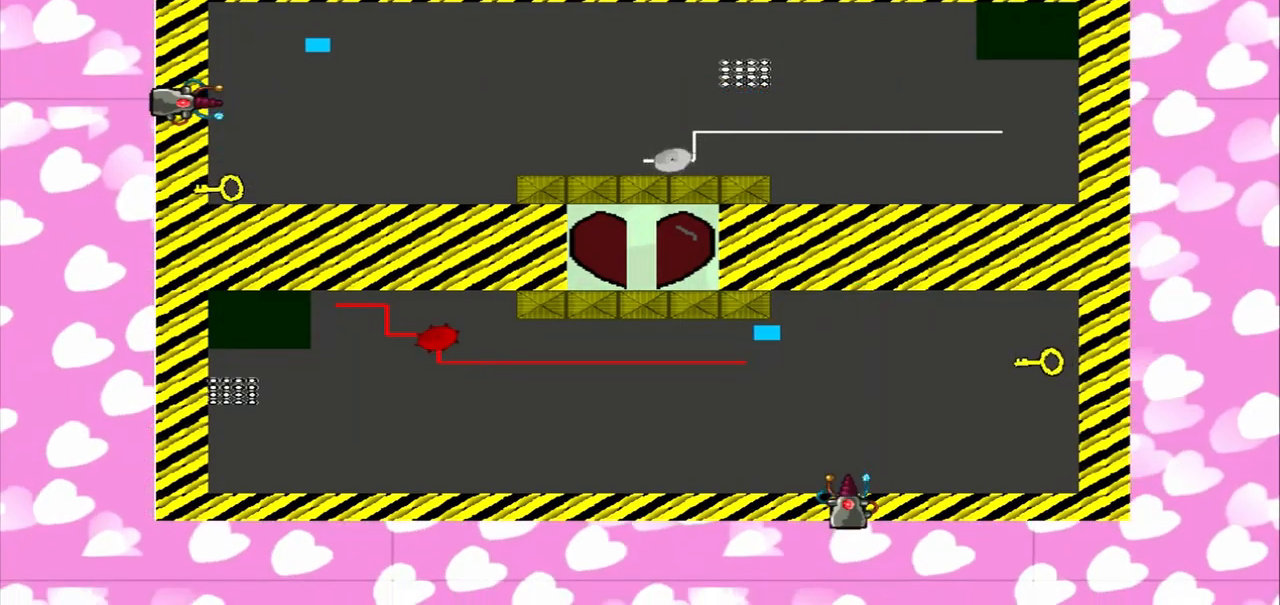
{"buttons": [], "left_stick": "left", "right_stick": "right", "events": [[167, "right_stick", "down-right"], [333, "right_stick", "down"], [458, "right_stick", "right"]]}